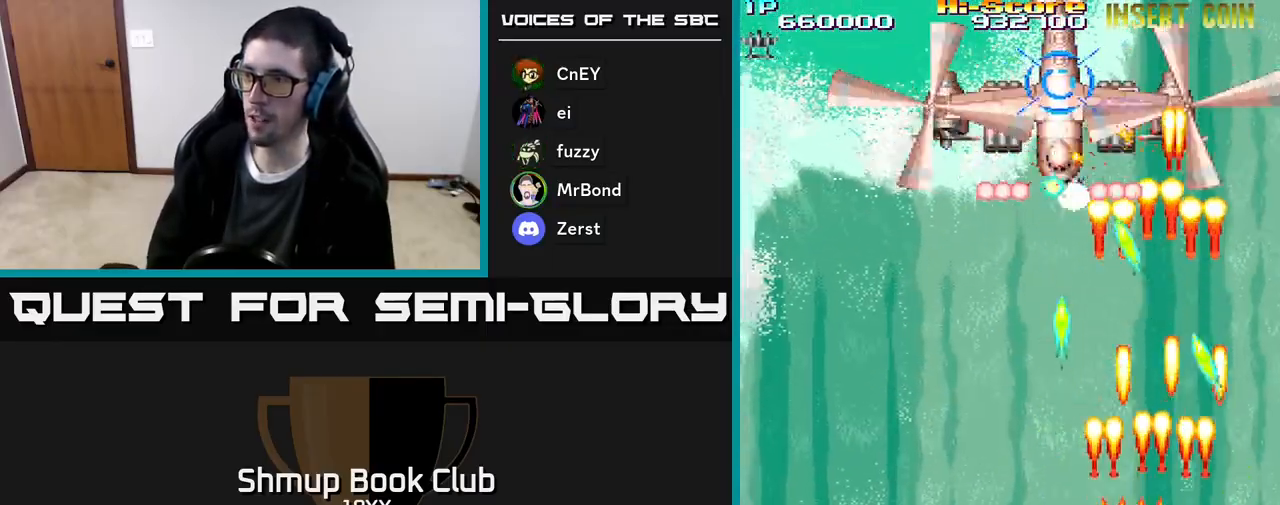
Gameplay with a controller (Xbox layout); each line is a JSON object with the inputs held at the frame after it. "events" lists button and stick changes between this image and that frame as [ms after this image, input, new state], when the widget could be followed in between. Not read: left_stick right_stick.
{"buttons": ["R2", "DPAD_DOWN", "DPAD_LEFT"], "events": [[50, "DPAD_RIGHT", "down"], [117, "DPAD_RIGHT", "up"], [200, "DPAD_LEFT", "down"], [233, "DPAD_DOWN", "up"], [433, "DPAD_DOWN", "down"], [467, "DPAD_LEFT", "up"], [483, "DPAD_LEFT", "down"]]}
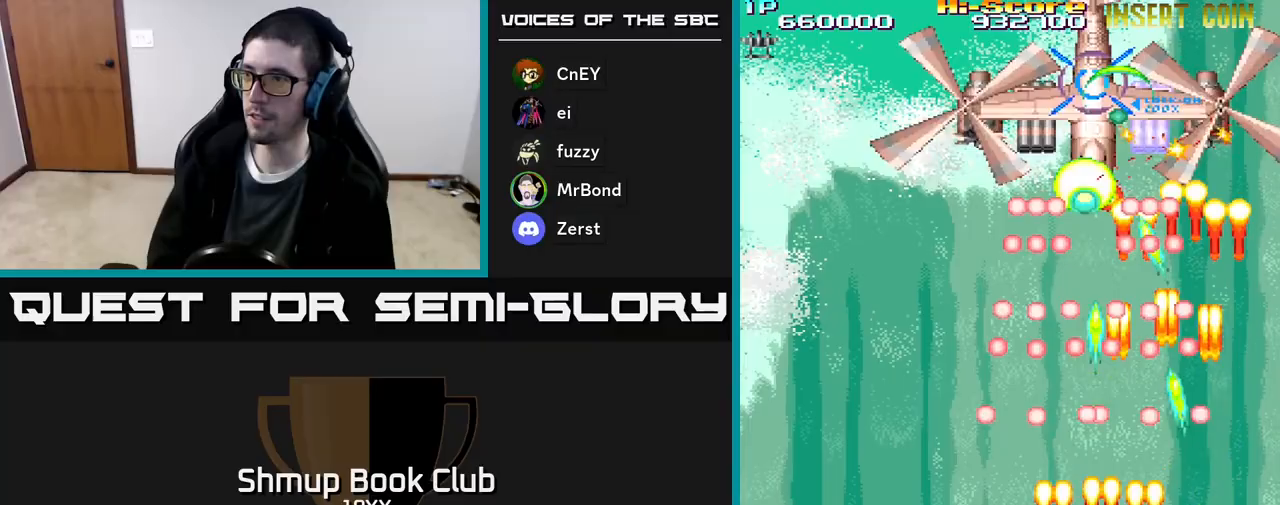
{"buttons": ["A", "R2", "DPAD_LEFT"], "events": [[100, "DPAD_DOWN", "up"], [467, "A", "down"]]}
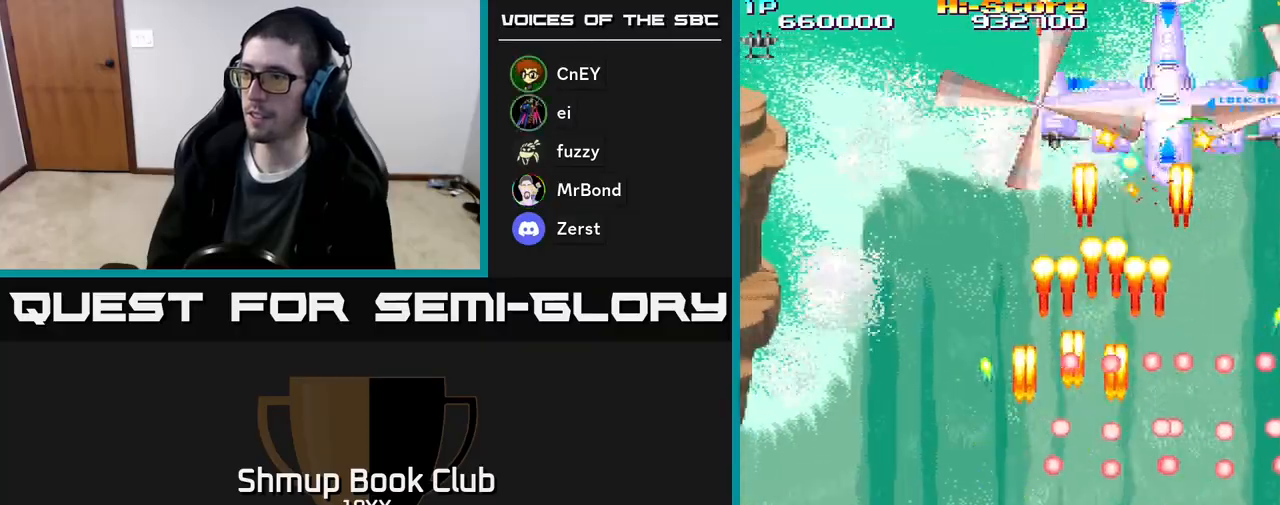
{"buttons": ["A", "R2", "DPAD_UP", "DPAD_RIGHT"], "events": [[100, "DPAD_UP", "down"], [150, "DPAD_LEFT", "up"], [383, "DPAD_RIGHT", "down"]]}
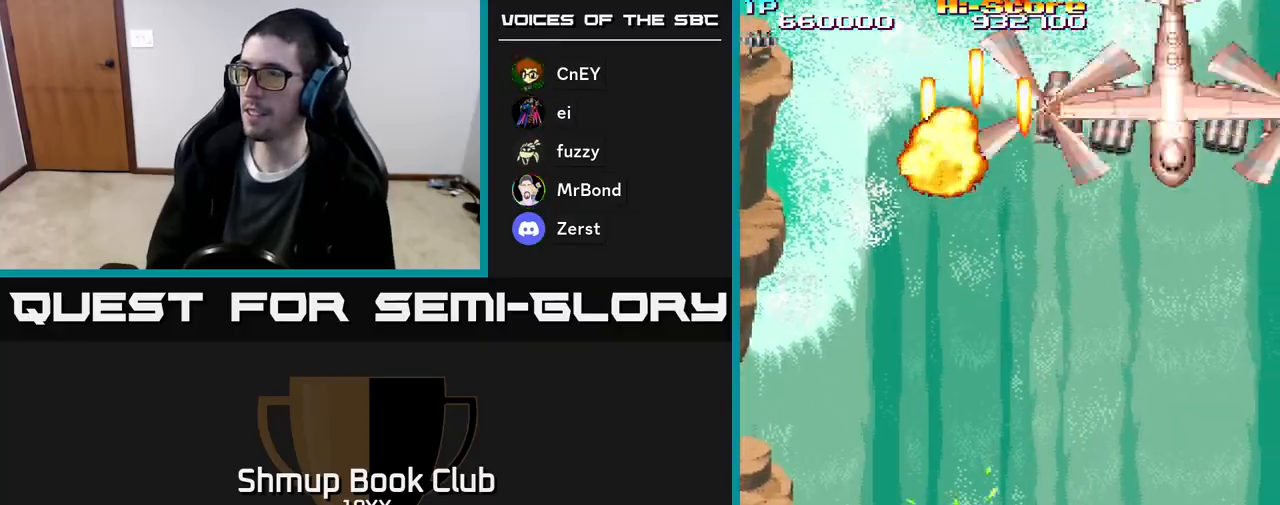
{"buttons": ["A", "R2", "DPAD_RIGHT"], "events": [[117, "DPAD_UP", "up"]]}
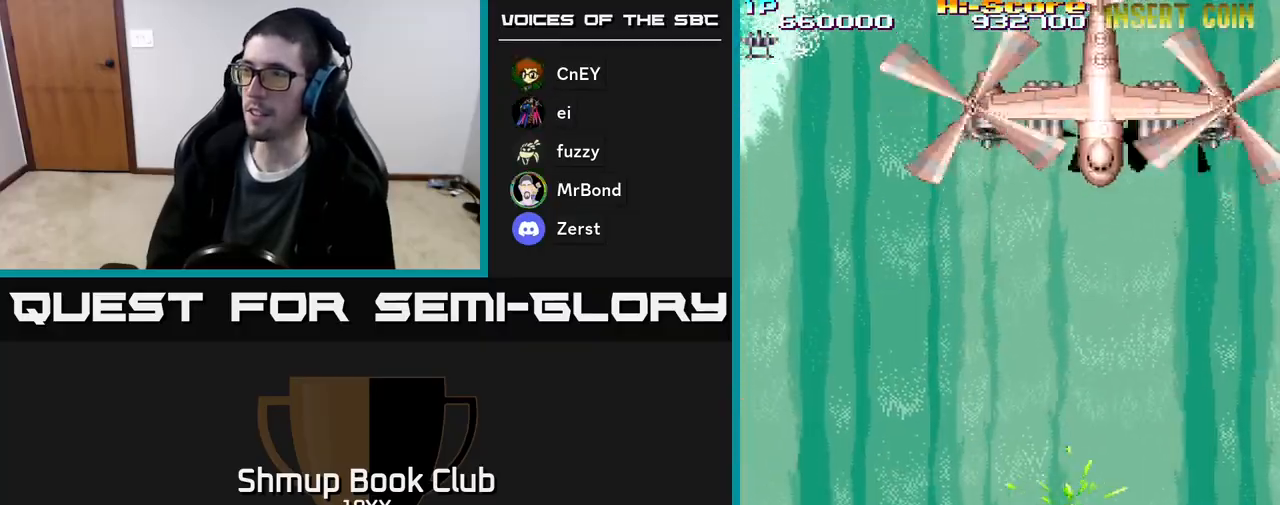
{"buttons": ["R2", "DPAD_DOWN", "DPAD_RIGHT"], "events": [[33, "A", "up"], [33, "DPAD_UP", "down"], [50, "DPAD_RIGHT", "up"], [167, "DPAD_RIGHT", "down"], [183, "DPAD_UP", "up"], [217, "DPAD_RIGHT", "up"], [233, "DPAD_DOWN", "down"], [433, "DPAD_RIGHT", "down"]]}
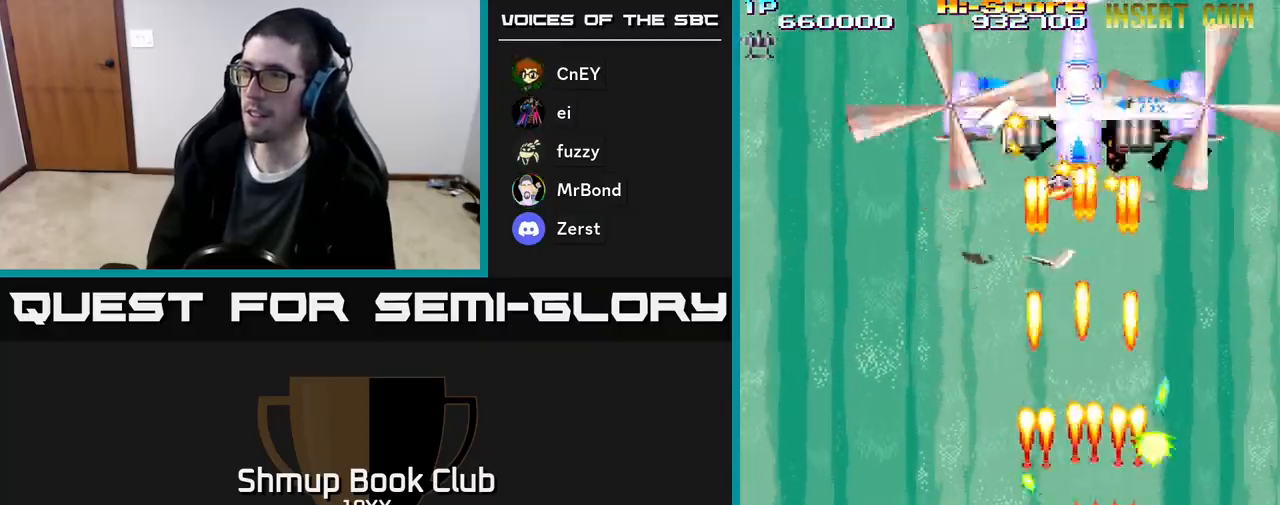
{"buttons": ["R2", "DPAD_DOWN", "DPAD_LEFT"], "events": [[33, "DPAD_RIGHT", "up"], [483, "DPAD_LEFT", "down"]]}
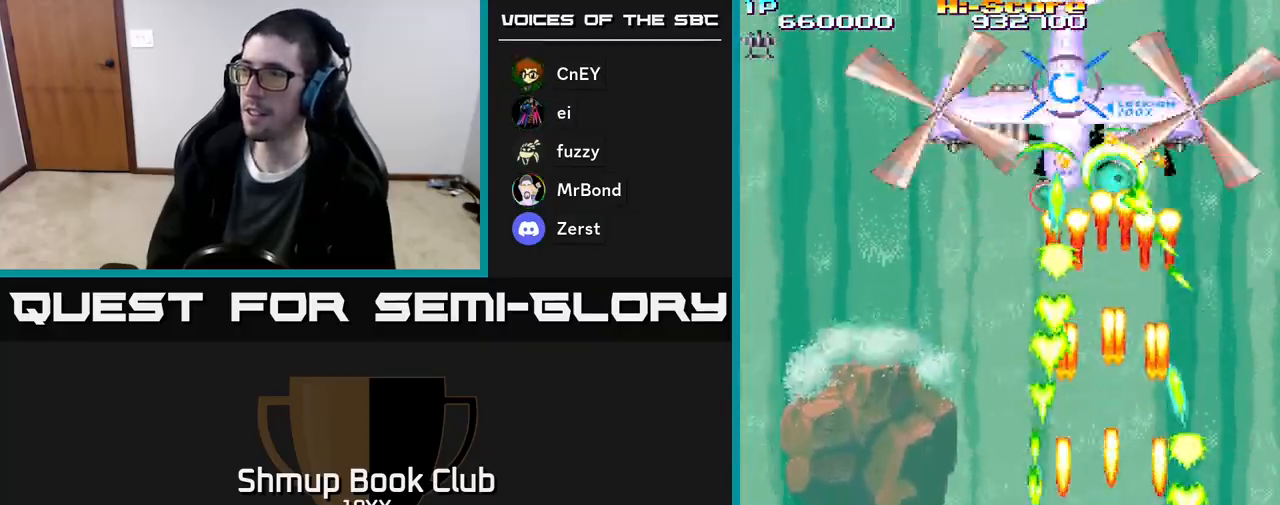
{"buttons": ["R2", "DPAD_UP"], "events": [[17, "DPAD_DOWN", "up"], [83, "DPAD_UP", "down"], [100, "DPAD_LEFT", "up"], [250, "DPAD_LEFT", "down"], [467, "DPAD_LEFT", "up"]]}
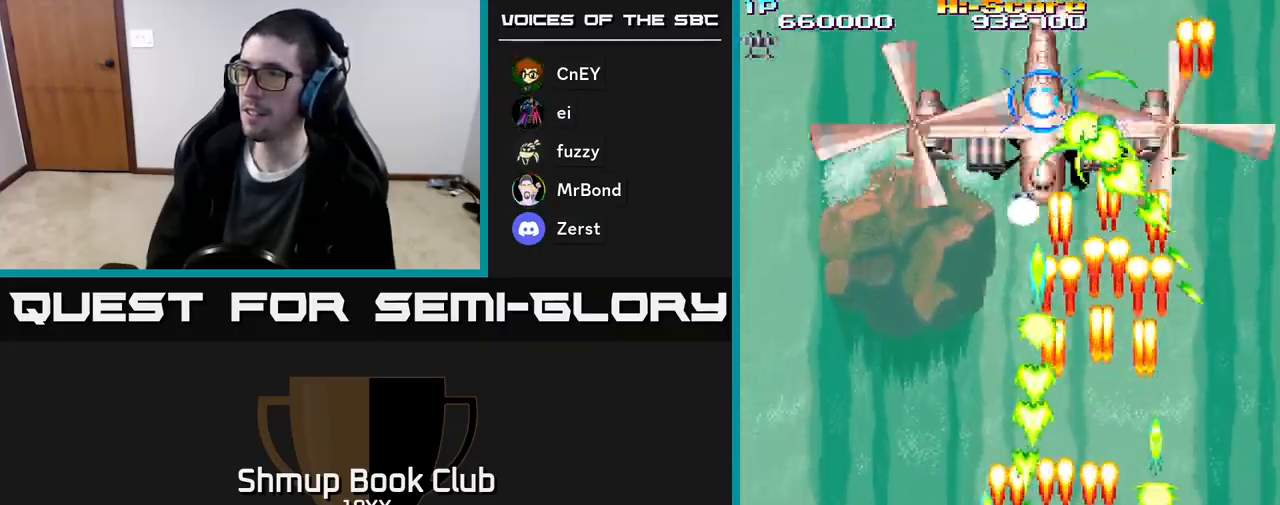
{"buttons": ["R2", "DPAD_UP", "DPAD_LEFT"], "events": [[50, "DPAD_LEFT", "down"]]}
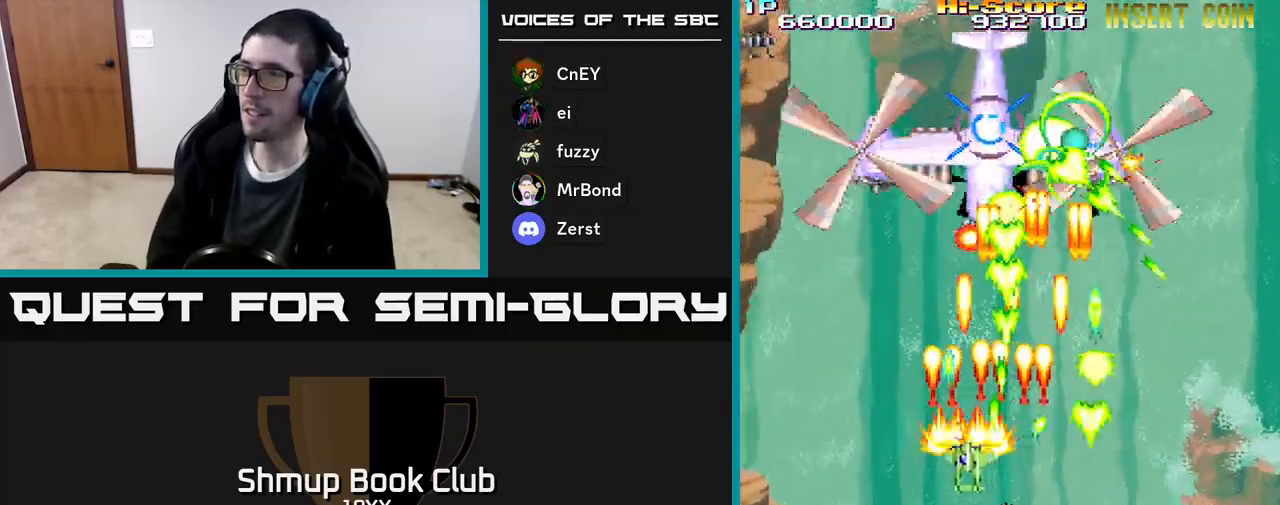
{"buttons": ["R2", "DPAD_DOWN"], "events": [[67, "DPAD_UP", "up"], [400, "DPAD_DOWN", "down"], [417, "DPAD_LEFT", "up"]]}
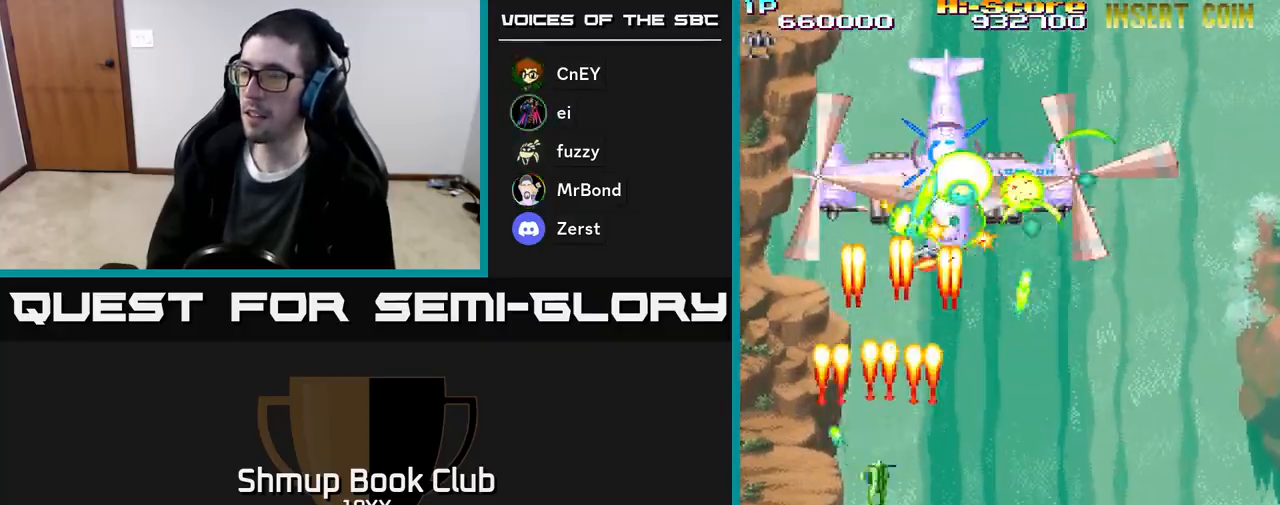
{"buttons": ["R2", "DPAD_DOWN", "DPAD_RIGHT"], "events": [[483, "DPAD_RIGHT", "down"]]}
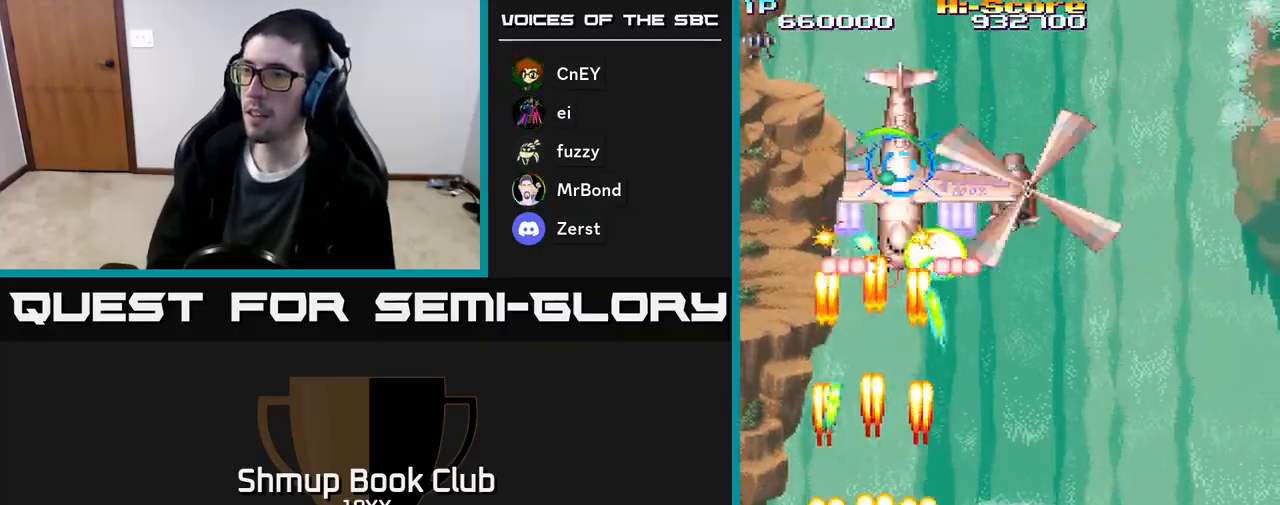
{"buttons": ["A", "R2", "DPAD_RIGHT"], "events": [[317, "DPAD_DOWN", "up"], [333, "A", "down"]]}
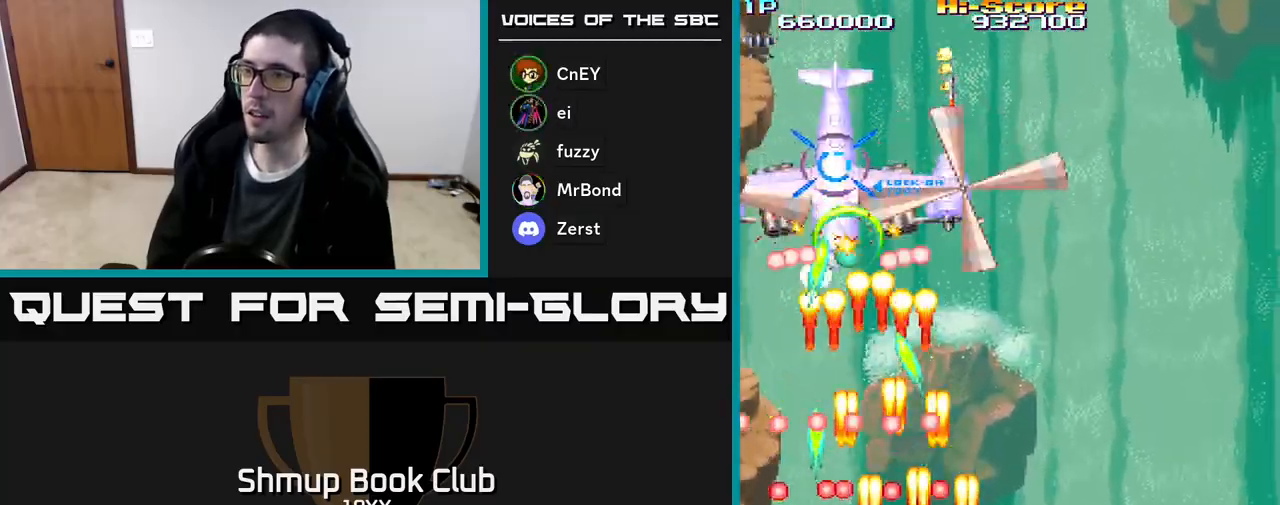
{"buttons": ["A", "R2", "DPAD_UP"], "events": [[17, "DPAD_UP", "down"], [267, "DPAD_RIGHT", "up"]]}
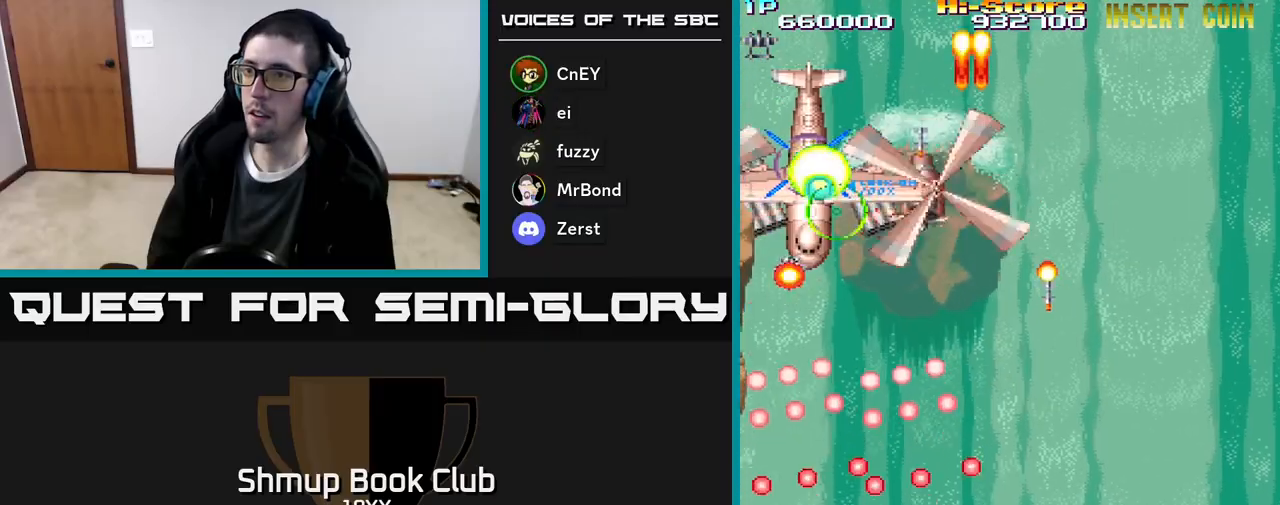
{"buttons": ["A", "R2", "DPAD_LEFT"], "events": [[17, "DPAD_RIGHT", "down"], [200, "DPAD_RIGHT", "up"], [283, "DPAD_LEFT", "down"], [417, "DPAD_UP", "up"]]}
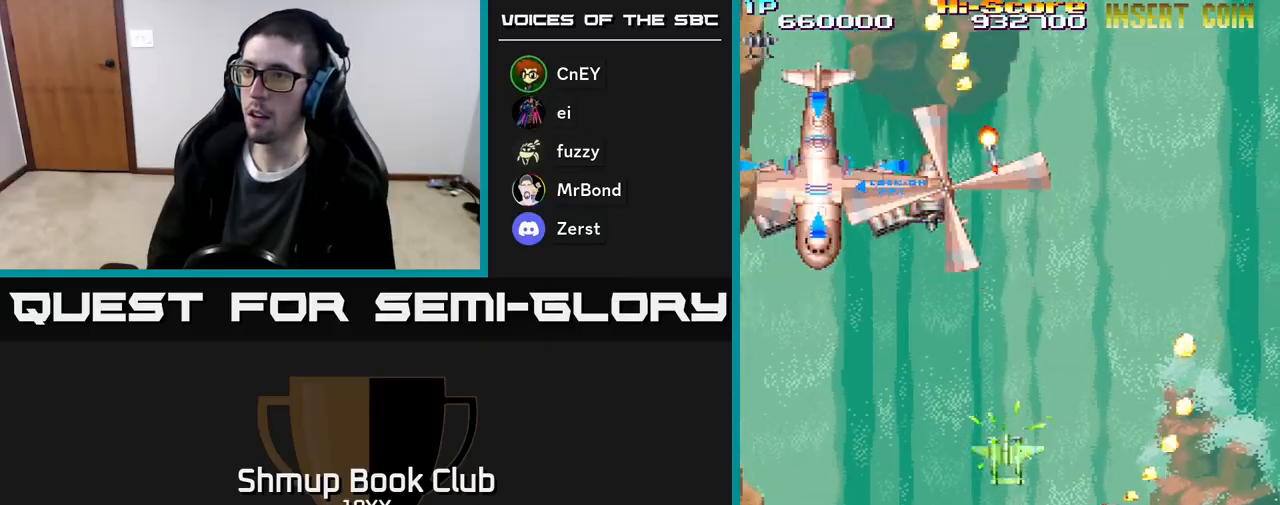
{"buttons": ["R2", "DPAD_UP", "DPAD_RIGHT"], "events": [[283, "A", "up"], [400, "DPAD_LEFT", "up"], [400, "DPAD_UP", "down"], [500, "DPAD_RIGHT", "down"]]}
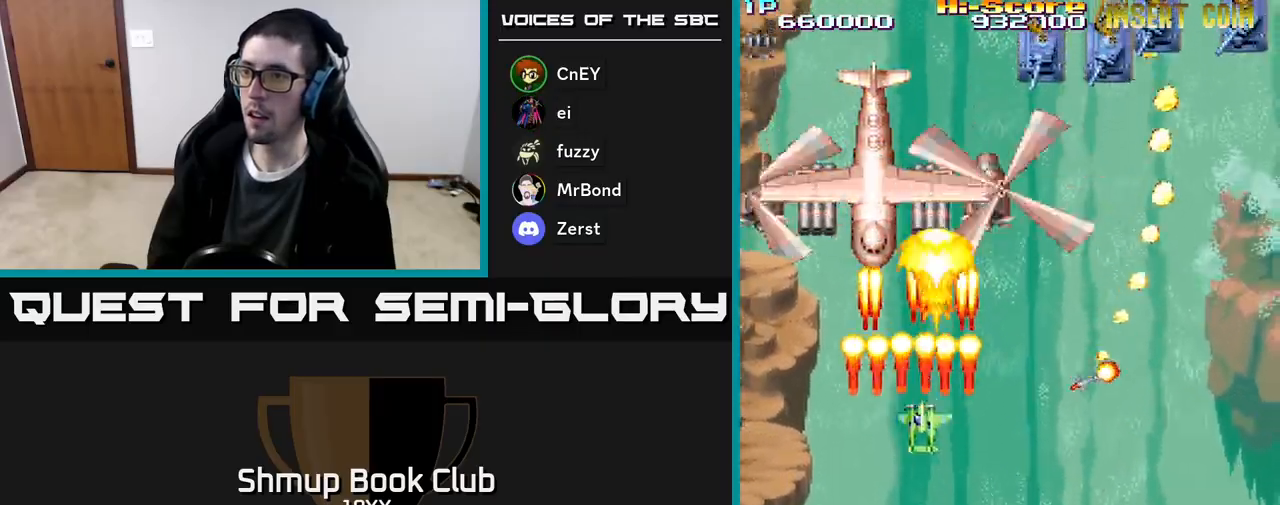
{"buttons": ["R2", "DPAD_DOWN", "DPAD_RIGHT"]}
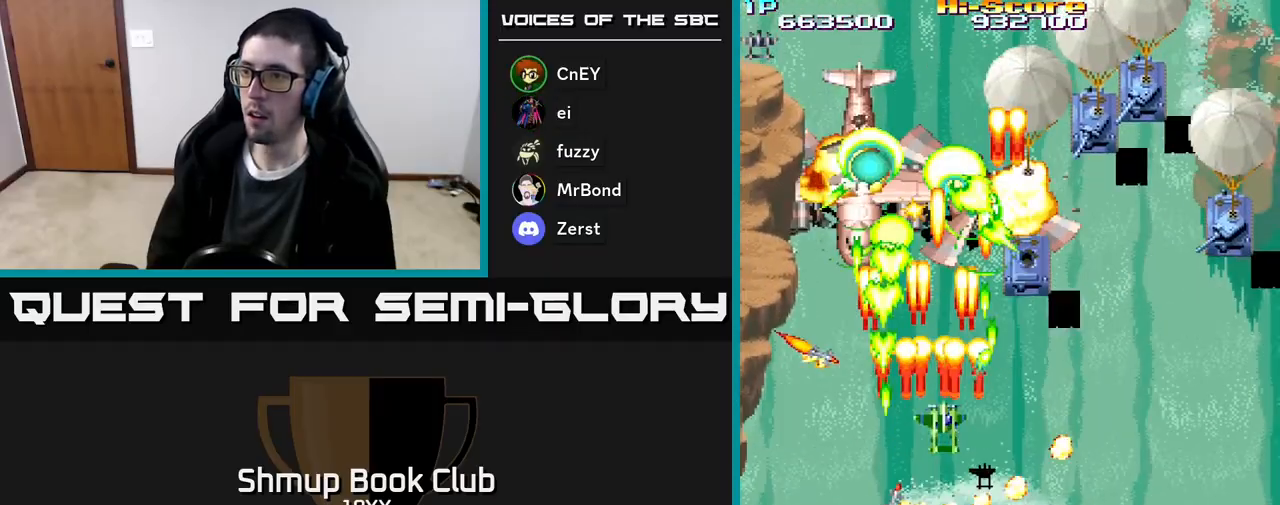
{"buttons": ["R2", "DPAD_DOWN", "DPAD_RIGHT"], "events": [[67, "DPAD_RIGHT", "up"], [100, "DPAD_RIGHT", "down"]]}
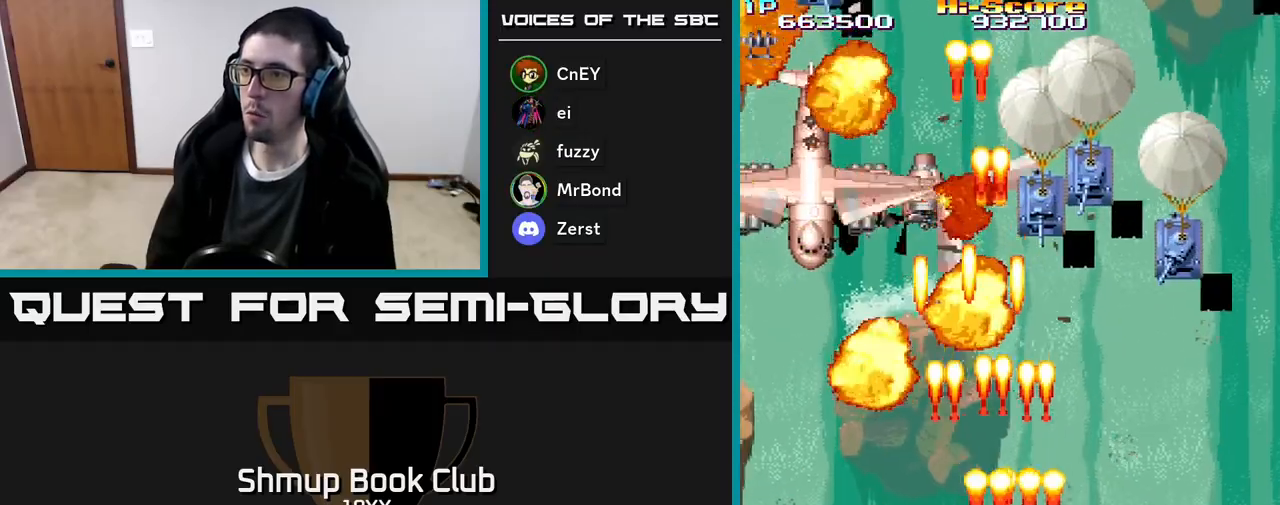
{"buttons": ["R2", "DPAD_DOWN", "DPAD_RIGHT"], "events": []}
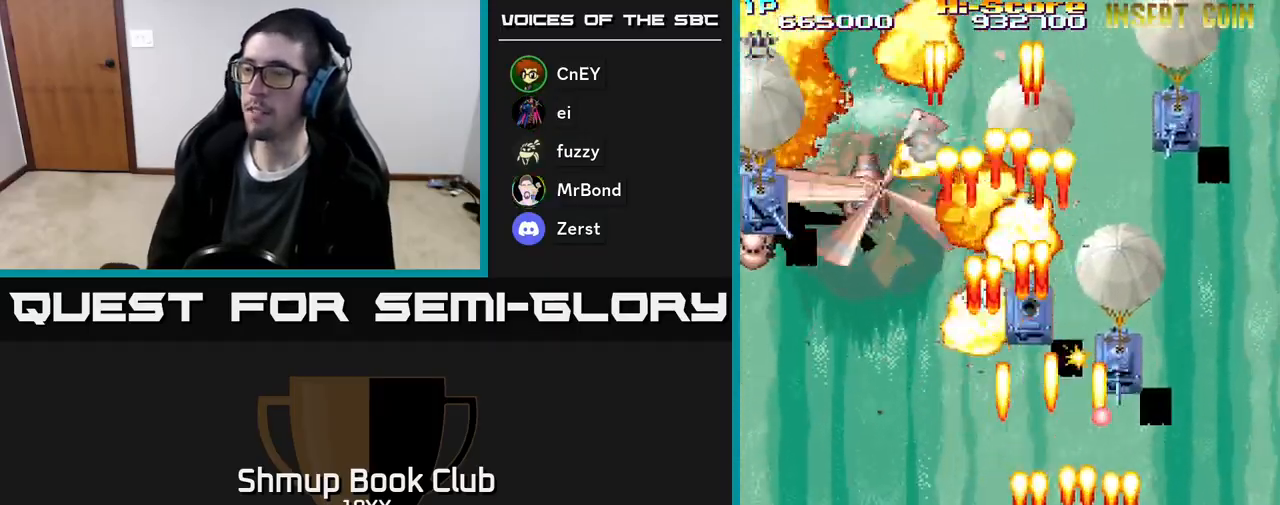
{"buttons": ["R2", "DPAD_UP", "DPAD_RIGHT"], "events": [[300, "DPAD_RIGHT", "up"], [350, "DPAD_DOWN", "up"], [350, "DPAD_LEFT", "down"], [450, "DPAD_UP", "down"], [467, "DPAD_LEFT", "up"], [500, "DPAD_RIGHT", "down"]]}
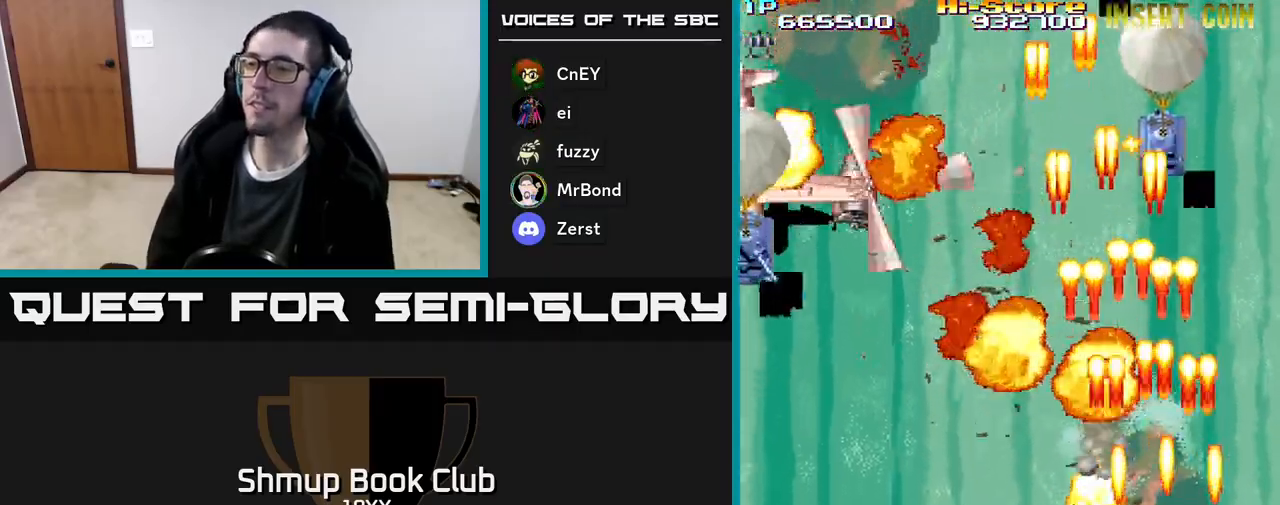
{"buttons": ["R2", "DPAD_LEFT"], "events": [[150, "DPAD_UP", "up"], [250, "DPAD_RIGHT", "up"], [267, "DPAD_UP", "down"], [283, "DPAD_LEFT", "down"], [350, "DPAD_UP", "up"]]}
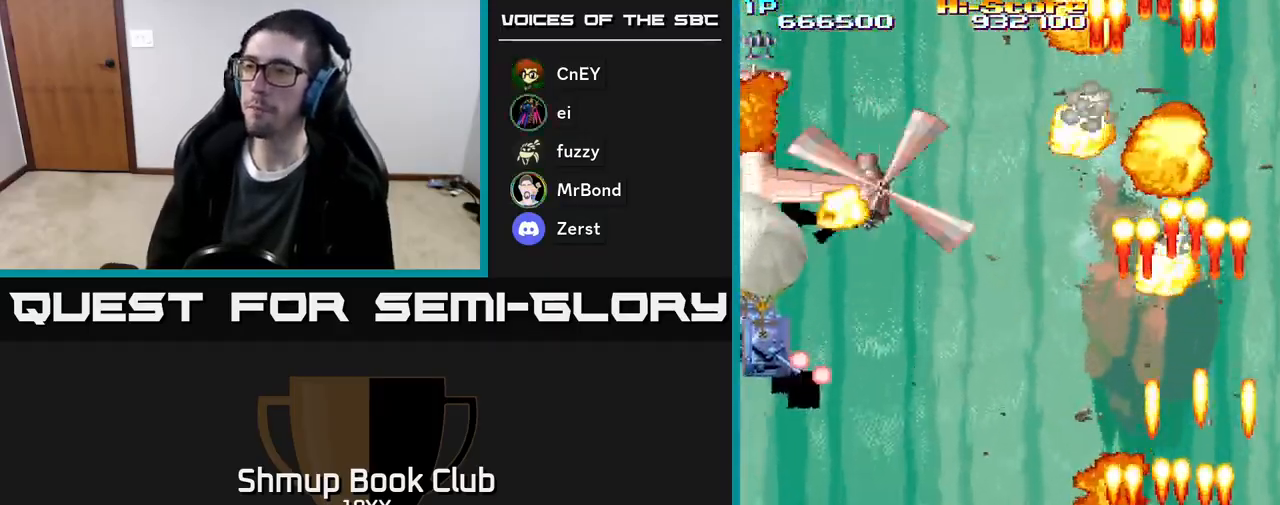
{"buttons": ["R2", "DPAD_LEFT"], "events": [[233, "DPAD_DOWN", "down"], [400, "DPAD_DOWN", "up"]]}
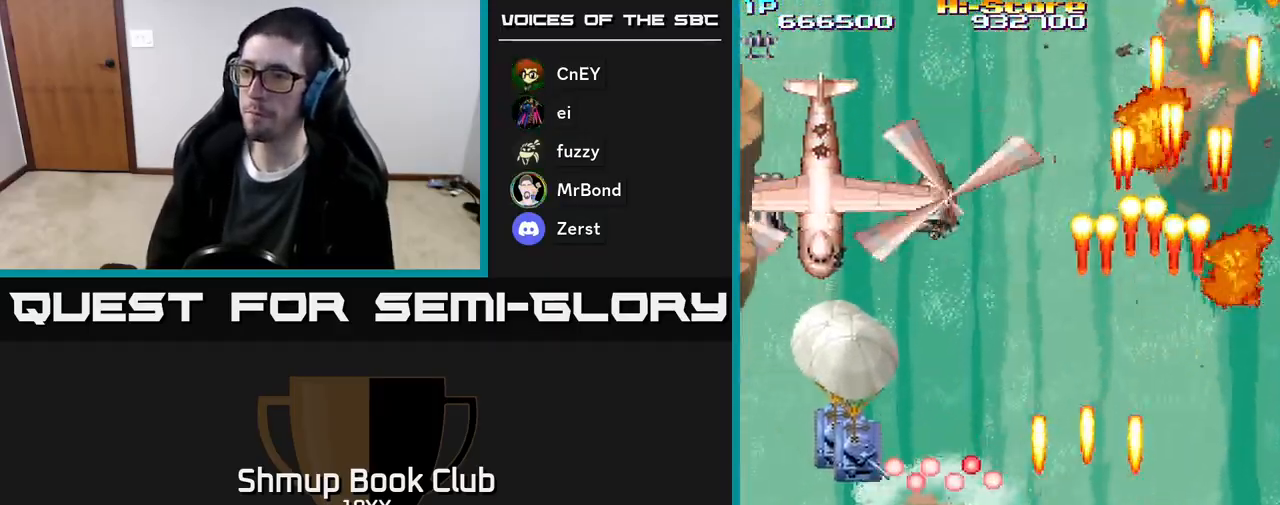
{"buttons": ["R2"], "events": [[433, "DPAD_LEFT", "up"]]}
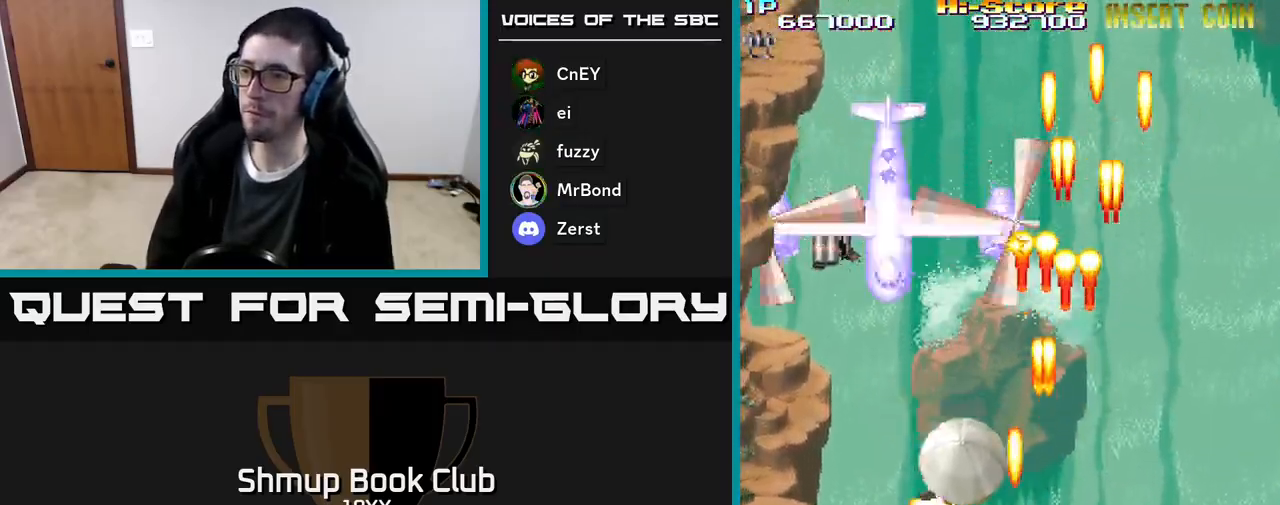
{"buttons": ["R2", "DPAD_UP"], "events": [[133, "DPAD_LEFT", "down"], [300, "DPAD_UP", "down"], [333, "DPAD_LEFT", "up"]]}
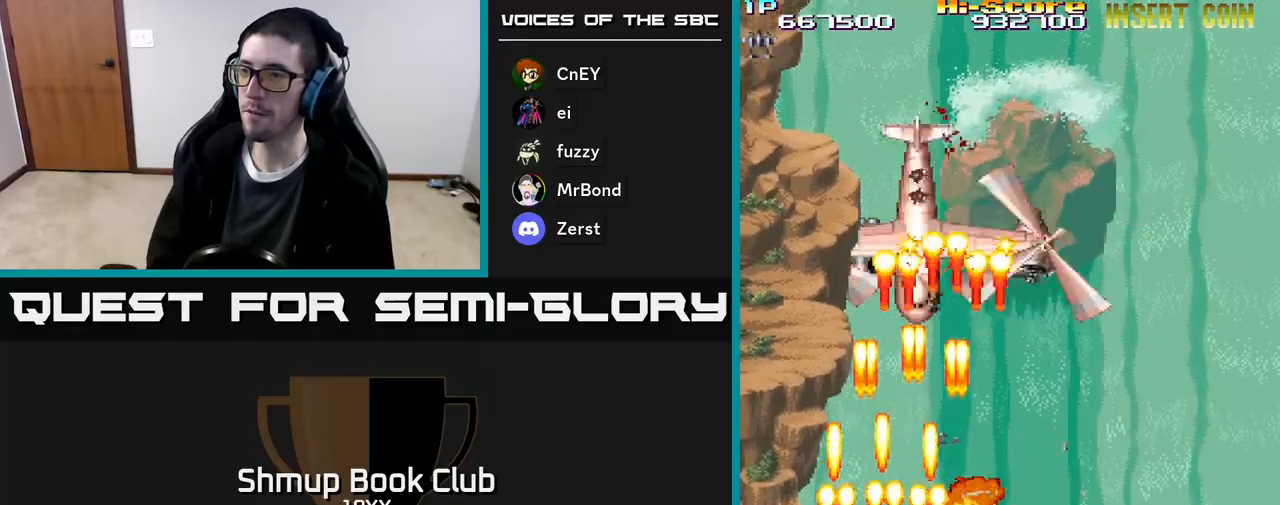
{"buttons": ["R2", "DPAD_DOWN"], "events": [[17, "DPAD_RIGHT", "down"], [217, "DPAD_RIGHT", "up"], [300, "DPAD_UP", "up"], [350, "DPAD_DOWN", "down"]]}
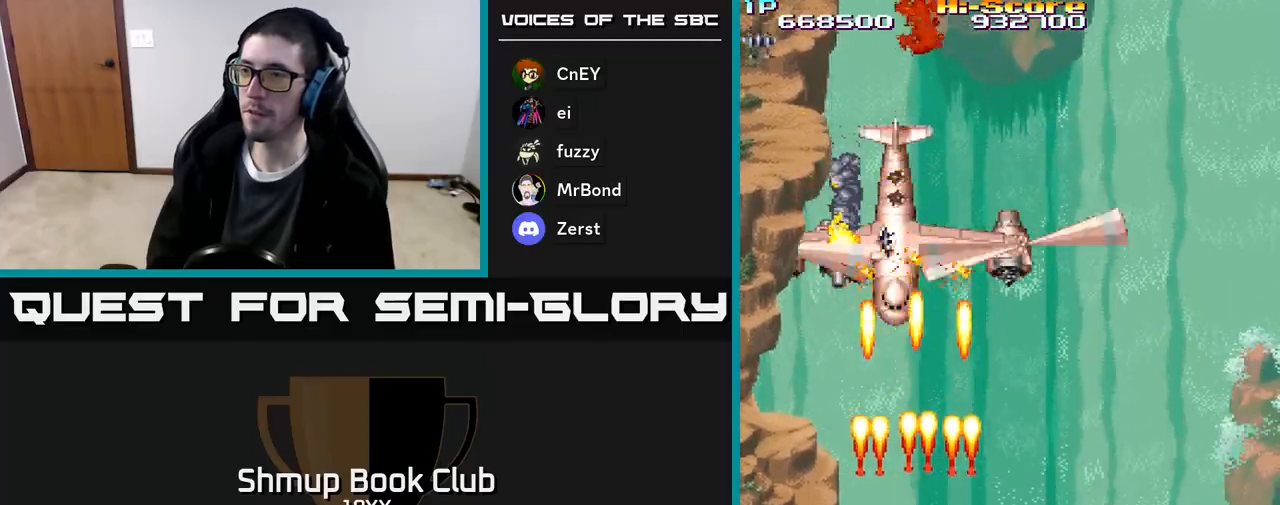
{"buttons": ["R2", "DPAD_UP"], "events": [[33, "DPAD_DOWN", "up"], [50, "DPAD_LEFT", "down"], [267, "DPAD_LEFT", "up"], [267, "DPAD_UP", "down"], [300, "DPAD_RIGHT", "down"], [483, "DPAD_RIGHT", "up"]]}
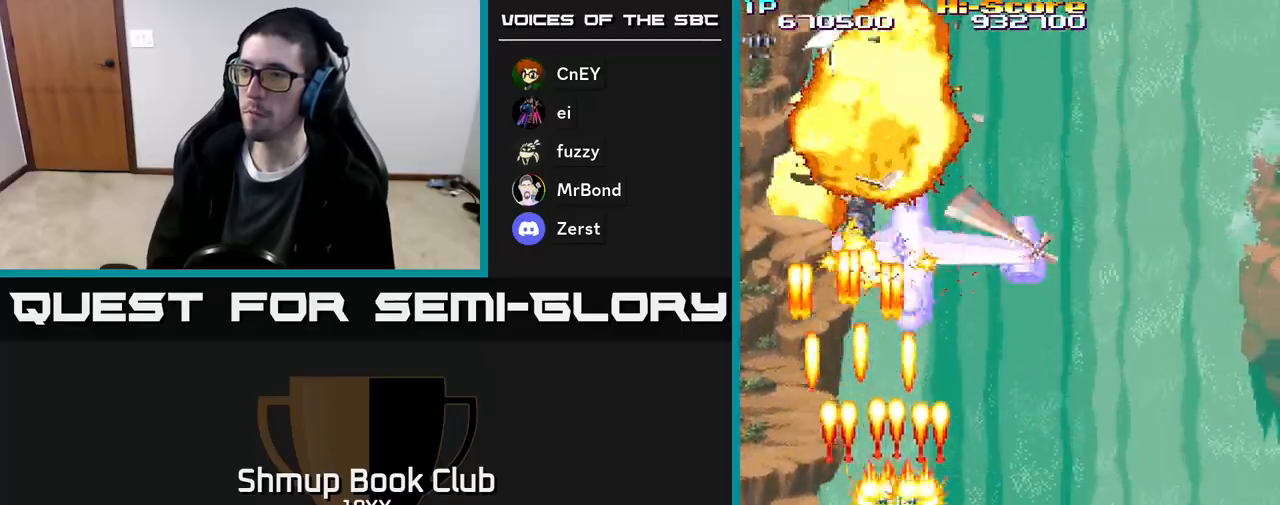
{"buttons": ["R2", "DPAD_UP"], "events": [[67, "DPAD_UP", "up"], [83, "DPAD_DOWN", "down"], [183, "DPAD_LEFT", "down"], [250, "DPAD_LEFT", "up"], [267, "DPAD_DOWN", "up"], [317, "DPAD_RIGHT", "down"], [467, "DPAD_RIGHT", "up"], [483, "DPAD_UP", "down"]]}
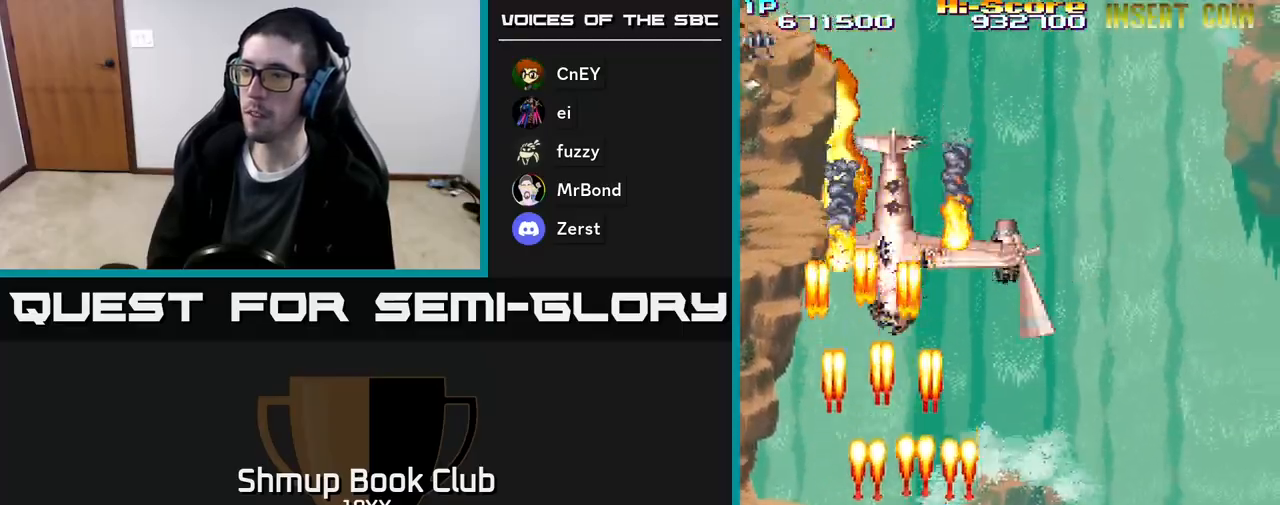
{"buttons": ["R2", "DPAD_UP", "DPAD_LEFT"], "events": [[17, "DPAD_LEFT", "down"]]}
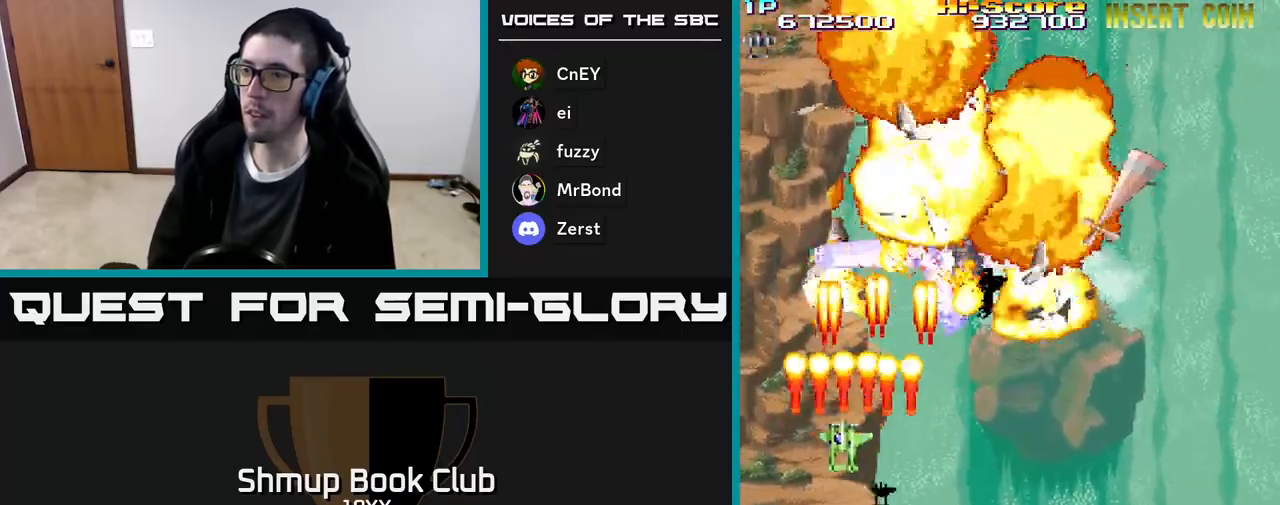
{"buttons": ["R2", "DPAD_RIGHT"], "events": [[50, "DPAD_UP", "up"], [100, "DPAD_LEFT", "up"], [117, "DPAD_RIGHT", "down"]]}
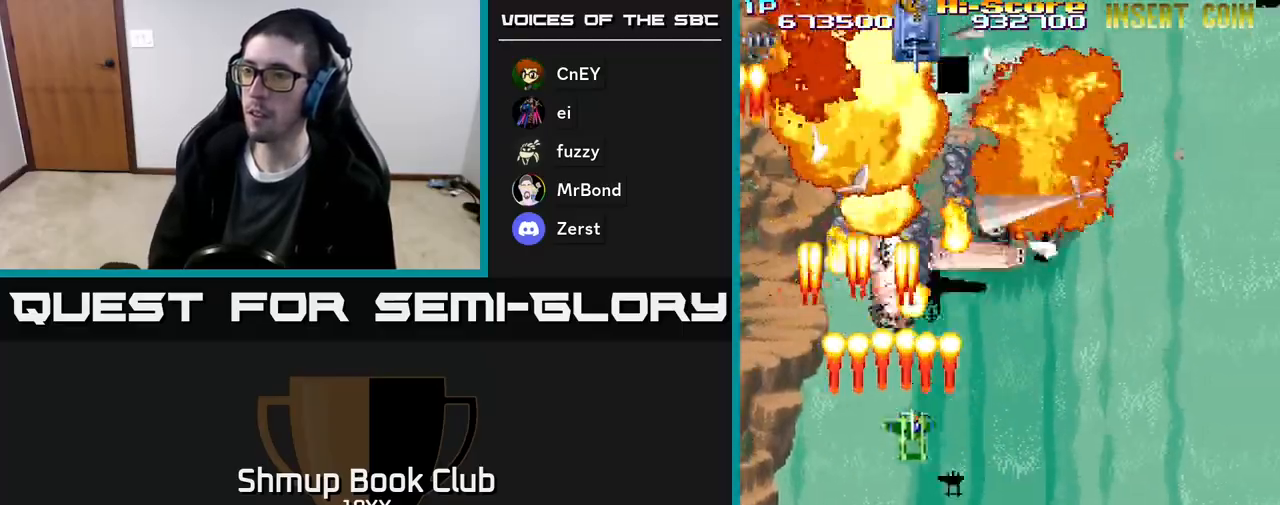
{"buttons": ["R2", "DPAD_DOWN", "DPAD_RIGHT"], "events": [[117, "DPAD_RIGHT", "up"], [150, "DPAD_LEFT", "down"], [350, "DPAD_LEFT", "up"], [383, "DPAD_RIGHT", "down"], [500, "DPAD_DOWN", "down"]]}
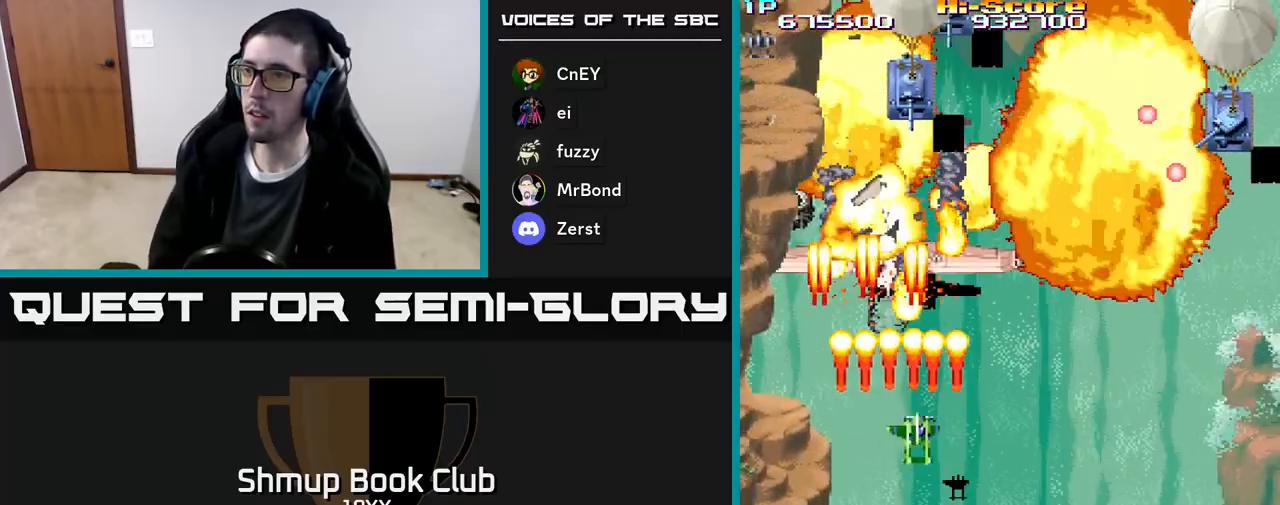
{"buttons": ["R2", "DPAD_DOWN", "DPAD_RIGHT"], "events": [[50, "DPAD_RIGHT", "up"], [233, "DPAD_RIGHT", "down"]]}
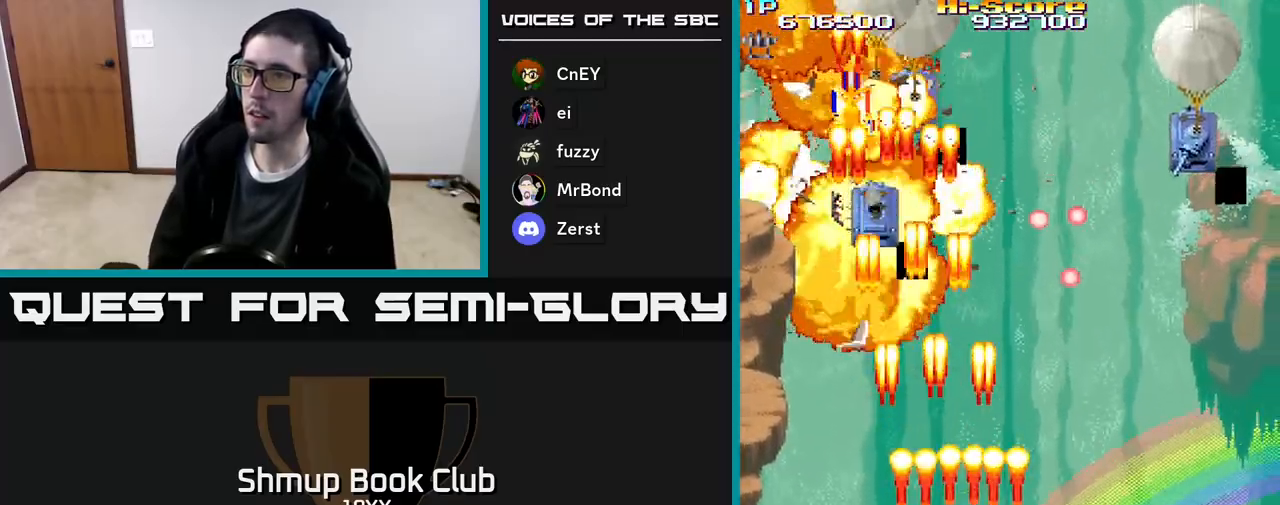
{"buttons": ["R2", "DPAD_RIGHT"], "events": [[100, "DPAD_DOWN", "up"]]}
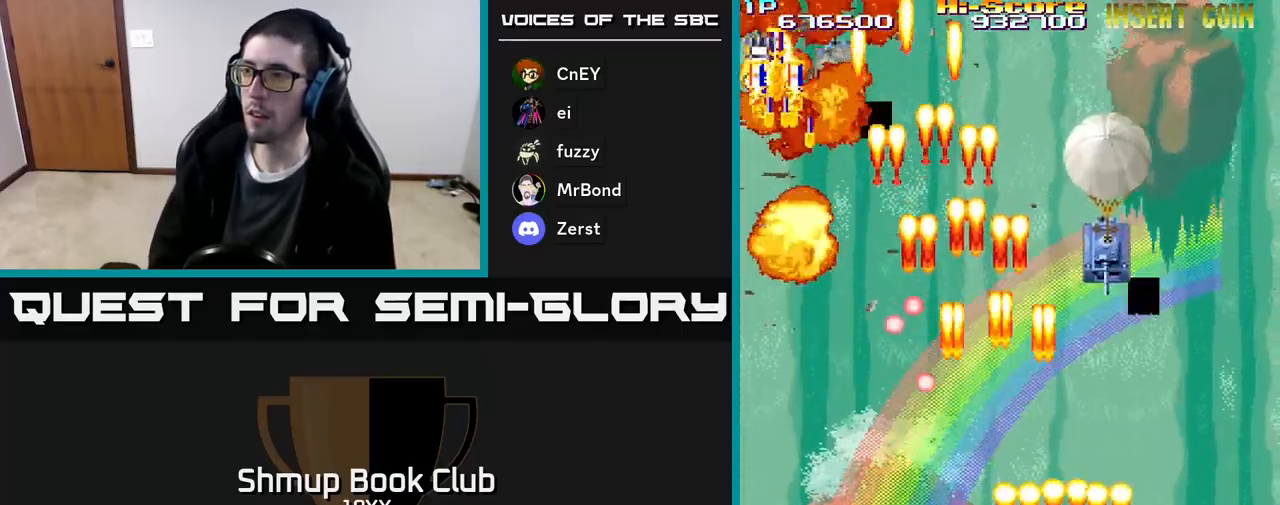
{"buttons": ["R2", "DPAD_UP", "DPAD_LEFT"], "events": [[200, "DPAD_DOWN", "down"], [217, "DPAD_RIGHT", "up"], [267, "DPAD_LEFT", "down"], [300, "DPAD_DOWN", "up"], [417, "DPAD_UP", "down"]]}